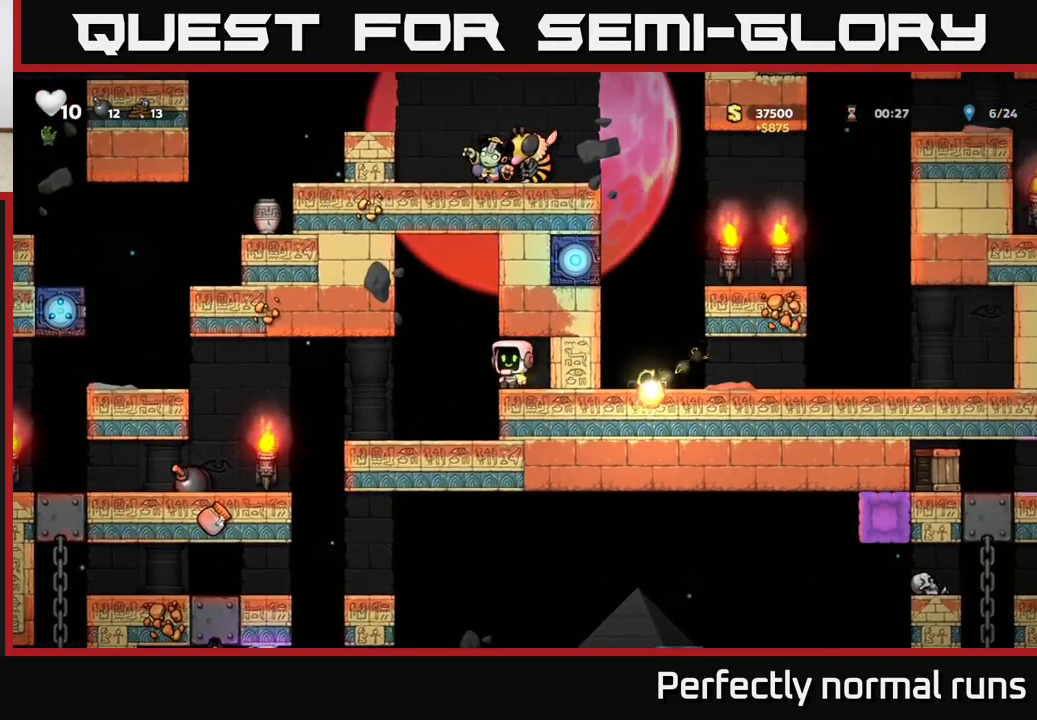
Gameplay with a controller (Xbox layout); each line is a JSON object with the inputs held at the frame after it. "events" lists button and stick changes between this image and that frame as [ms after this image, input, new state], when the widget could be followed in between.
{"buttons": [], "left_stick": "left", "right_stick": "center", "events": [[67, "left_stick", "center"], [117, "left_stick", "right"], [333, "left_stick", "left"]]}
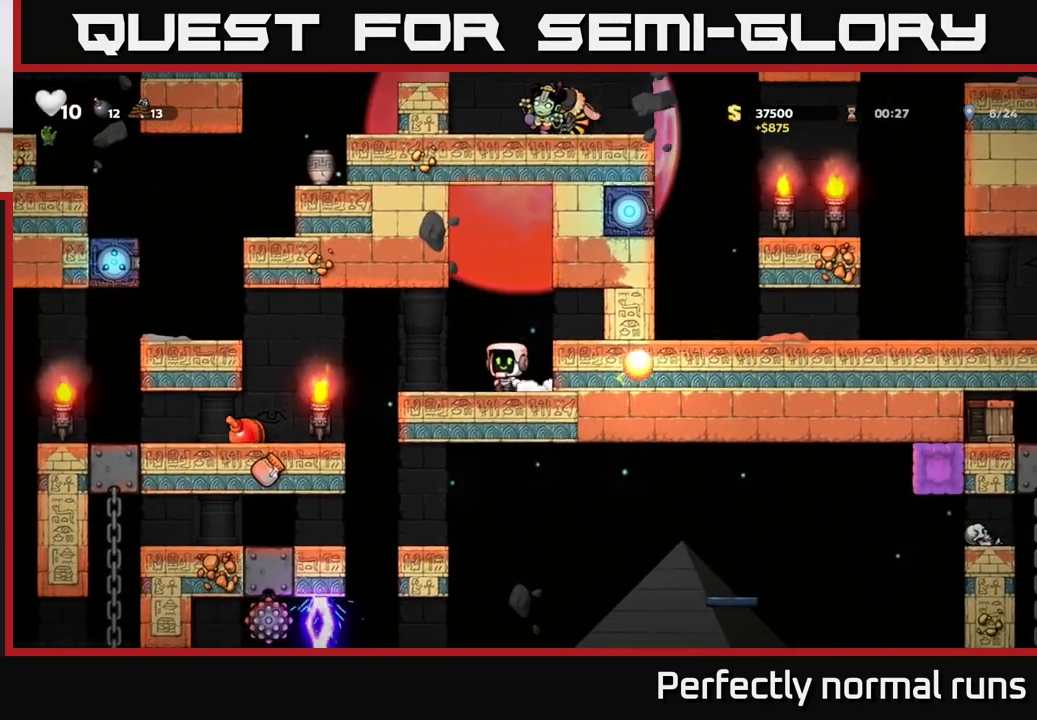
{"buttons": [], "left_stick": "center", "right_stick": "center", "events": [[17, "left_stick", "center"], [283, "left_stick", "up-left"], [383, "left_stick", "center"]]}
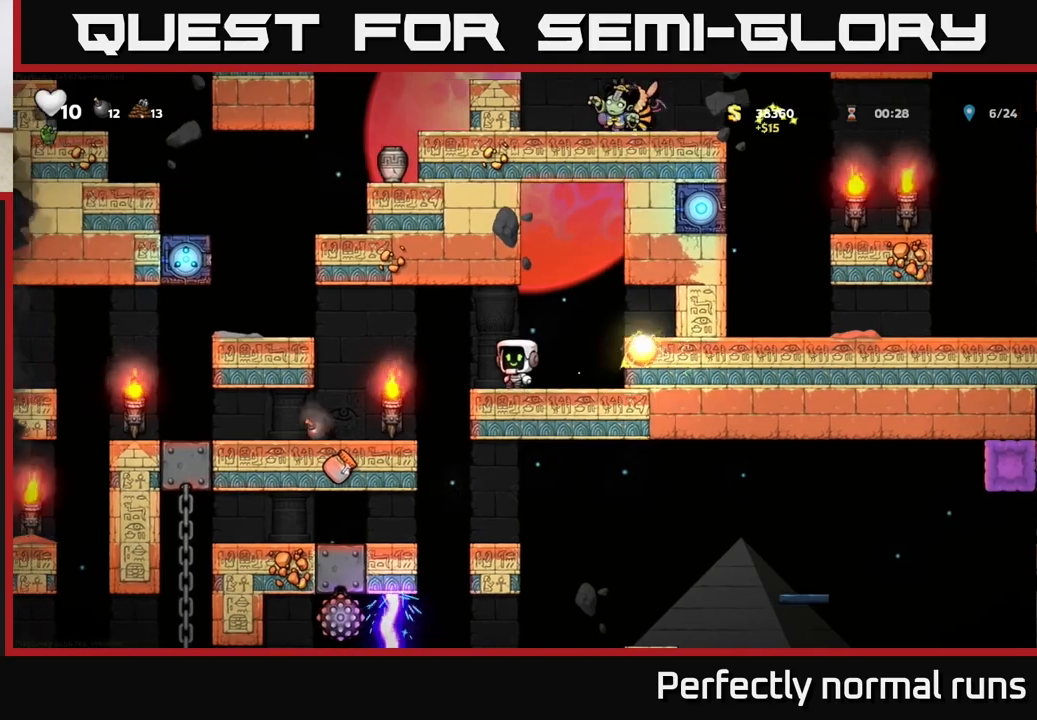
{"buttons": [], "left_stick": "down", "right_stick": "center", "events": [[17, "left_stick", "down"]]}
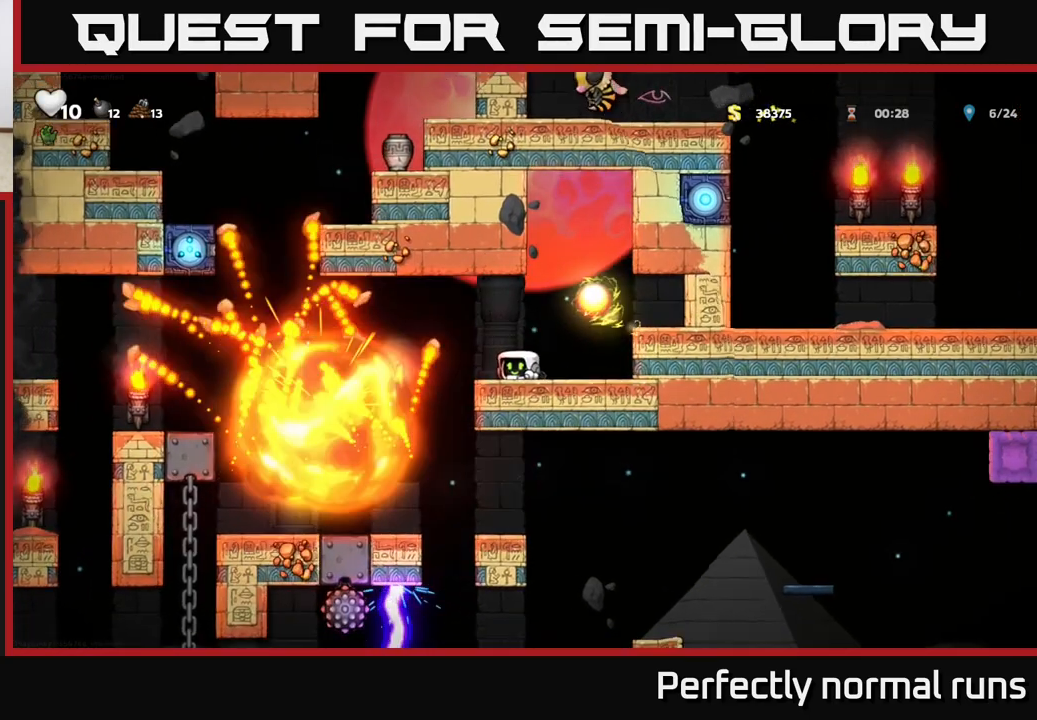
{"buttons": [], "left_stick": "down", "right_stick": "center", "events": []}
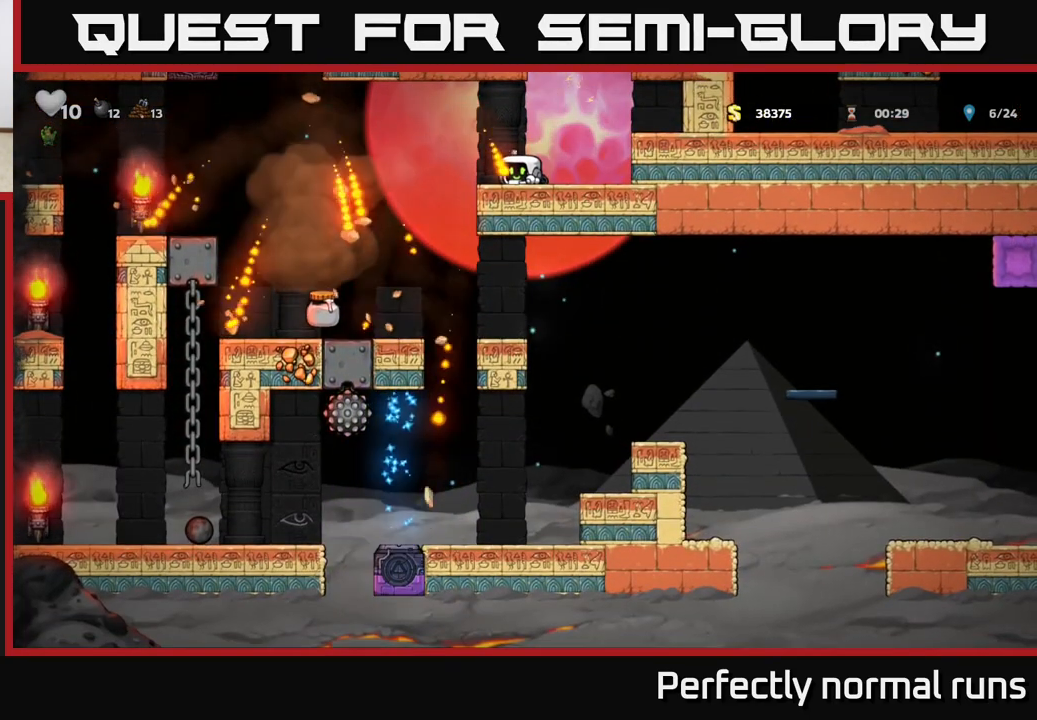
{"buttons": [], "left_stick": "center", "right_stick": "center", "events": [[33, "left_stick", "left"], [450, "left_stick", "center"]]}
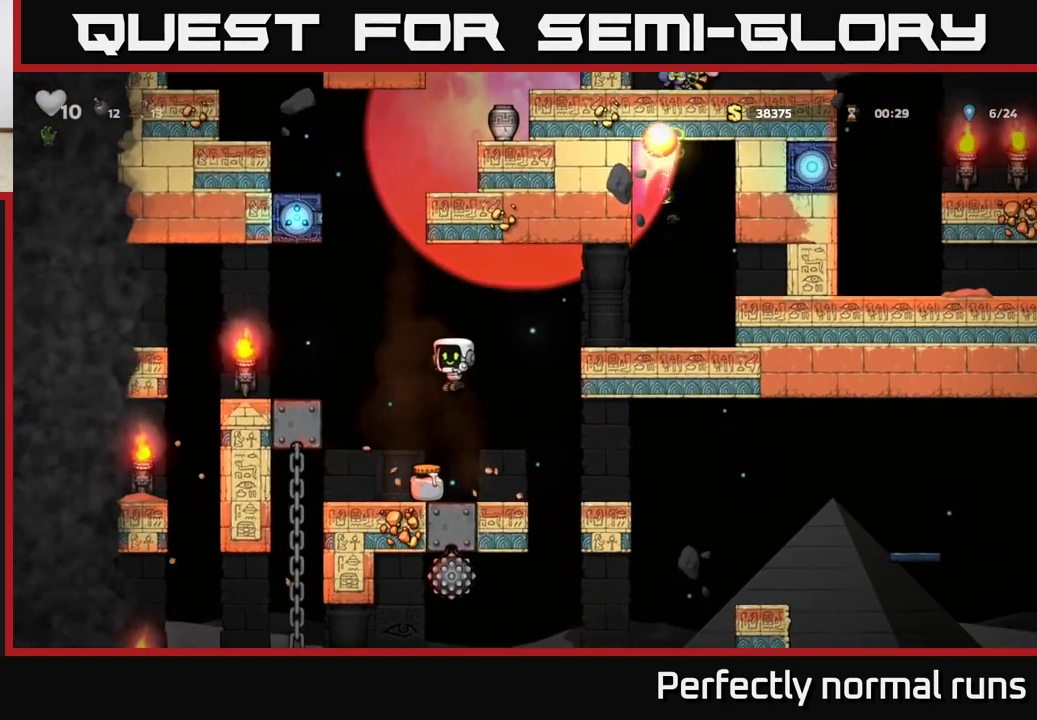
{"buttons": [], "left_stick": "left", "right_stick": "center", "events": [[283, "A", "down"], [283, "left_stick", "left"], [417, "A", "up"]]}
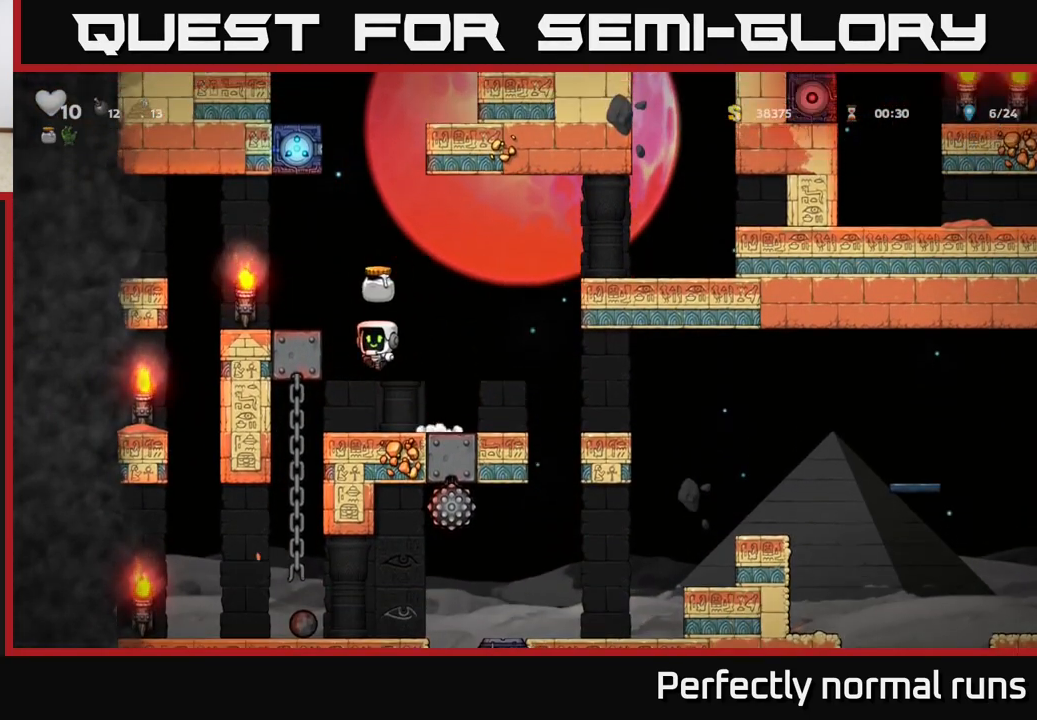
{"buttons": [], "left_stick": "center", "right_stick": "center", "events": [[150, "A", "down"], [300, "left_stick", "center"], [317, "A", "up"]]}
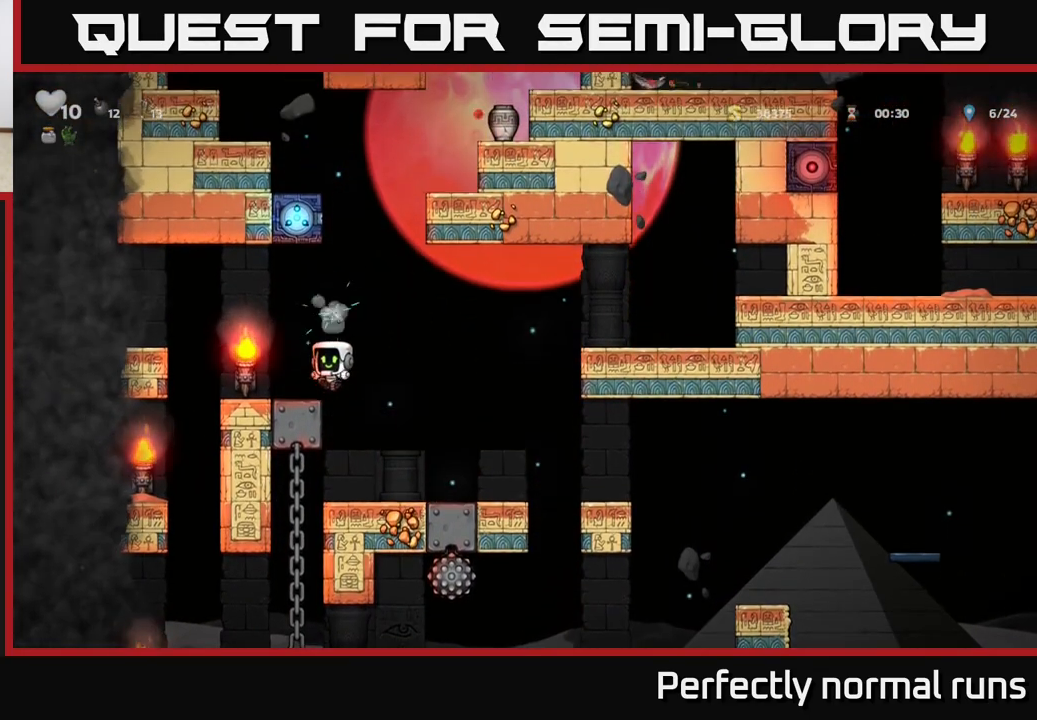
{"buttons": ["A"], "left_stick": "right", "right_stick": "center", "events": [[250, "left_stick", "right"], [350, "A", "down"]]}
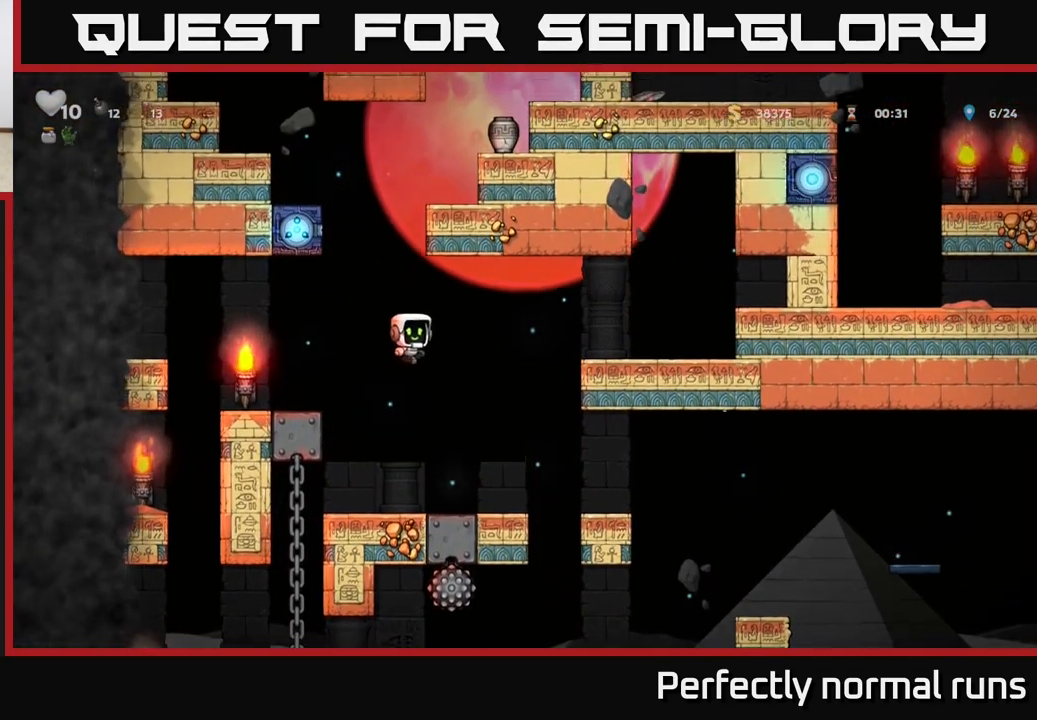
{"buttons": ["A"], "left_stick": "right", "right_stick": "center", "events": [[350, "A", "up"], [500, "A", "down"]]}
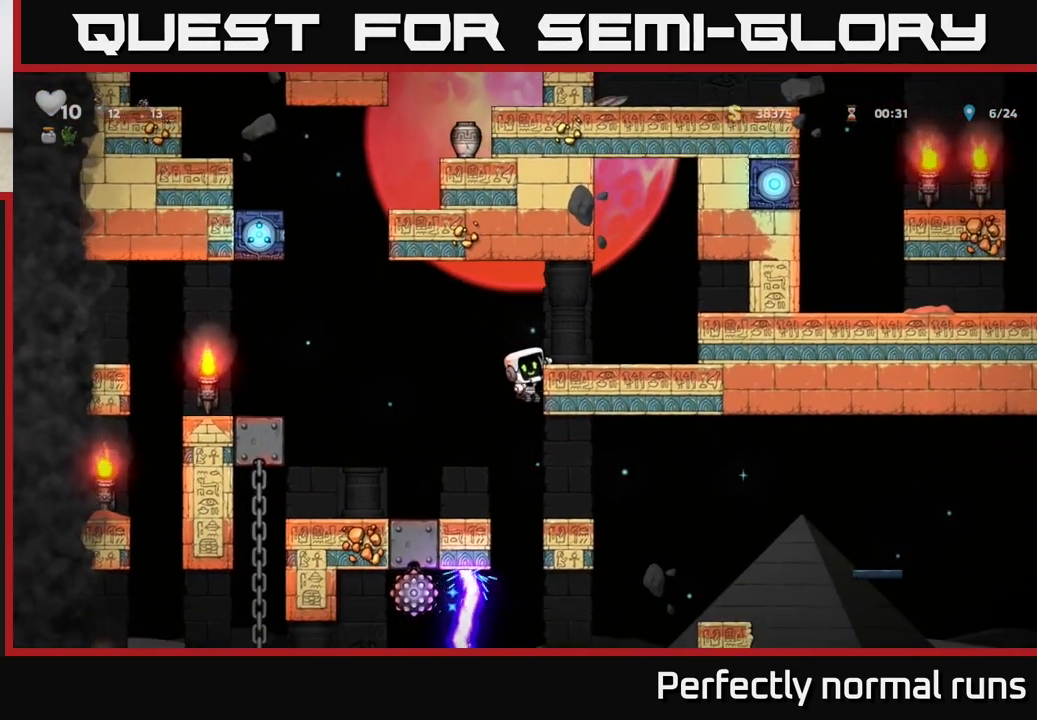
{"buttons": ["A"], "left_stick": "right", "right_stick": "center", "events": [[233, "A", "up"], [450, "A", "down"]]}
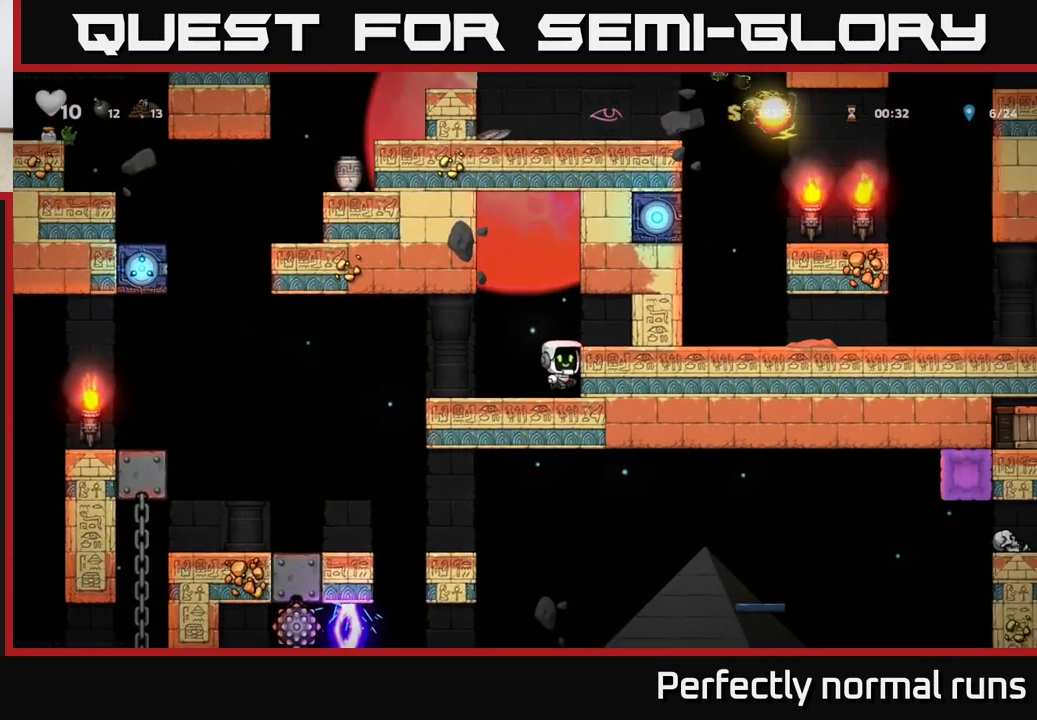
{"buttons": [], "left_stick": "right", "right_stick": "center", "events": [[33, "A", "up"]]}
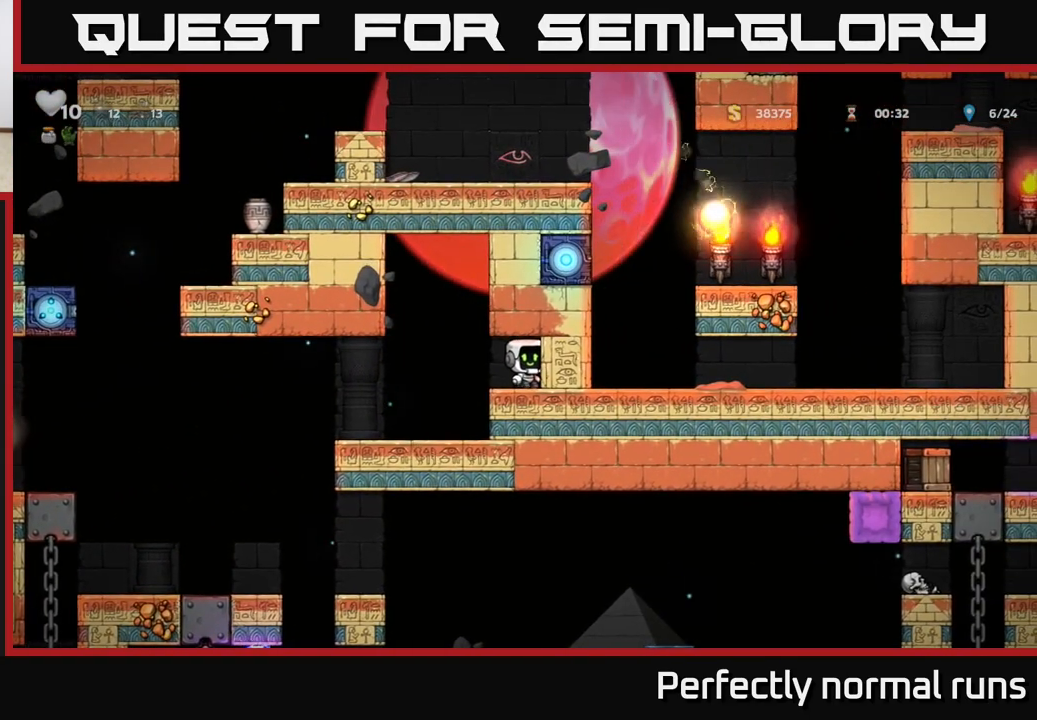
{"buttons": [], "left_stick": "left", "right_stick": "center", "events": [[200, "left_stick", "left"]]}
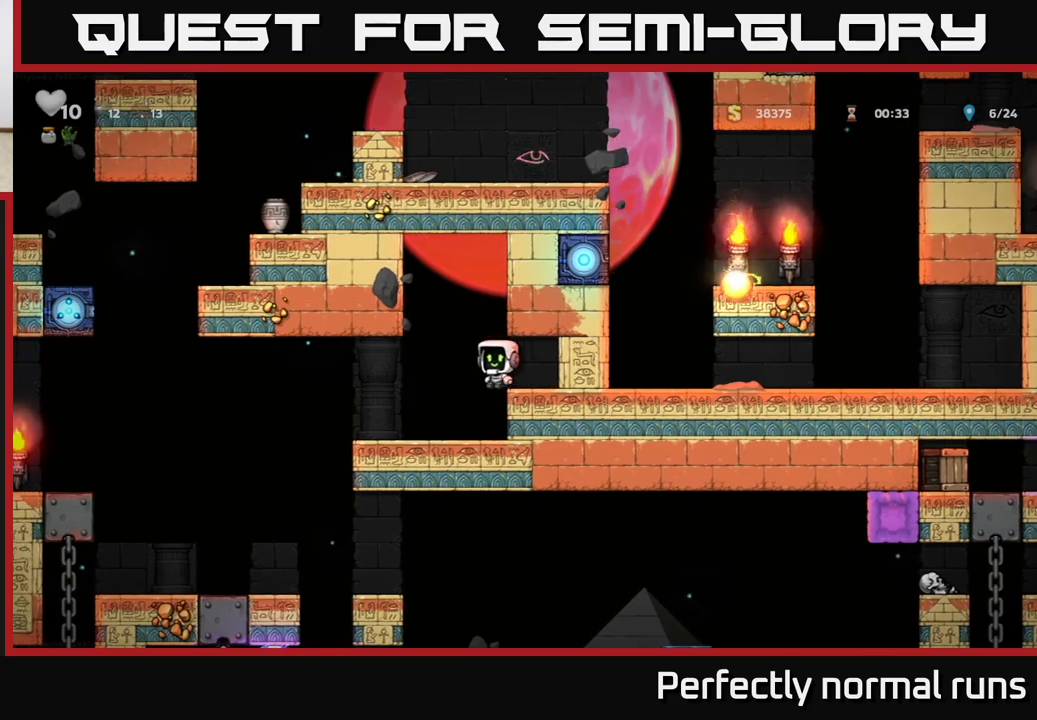
{"buttons": [], "left_stick": "right", "right_stick": "center", "events": [[450, "left_stick", "right"]]}
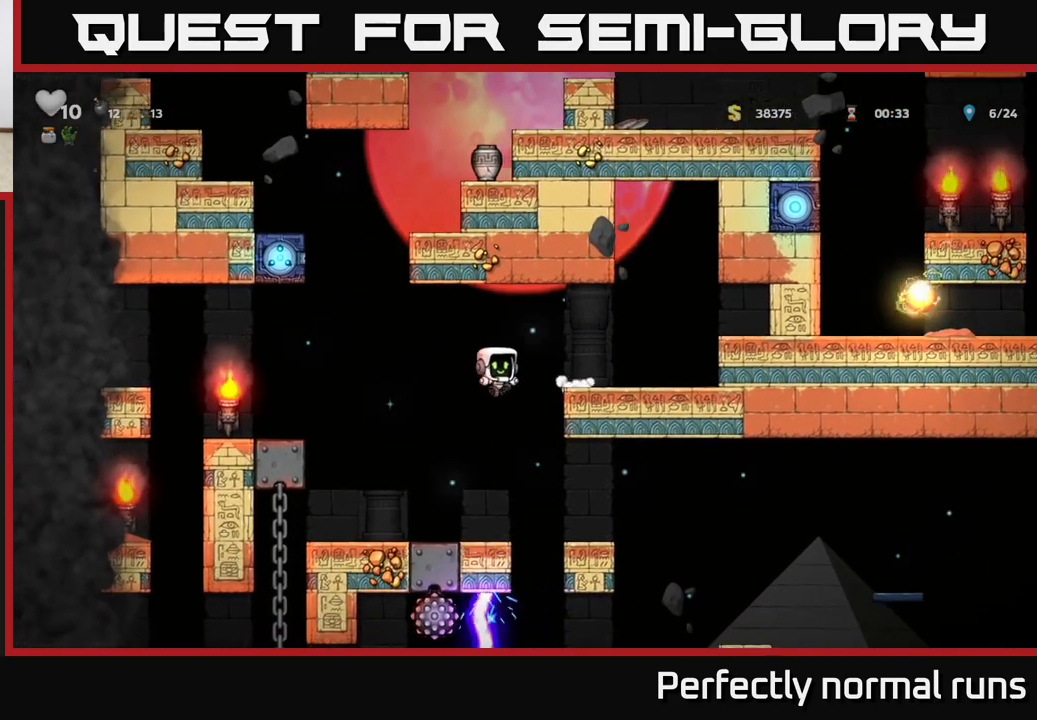
{"buttons": [], "left_stick": "right", "right_stick": "center", "events": [[400, "A", "down"], [483, "A", "up"]]}
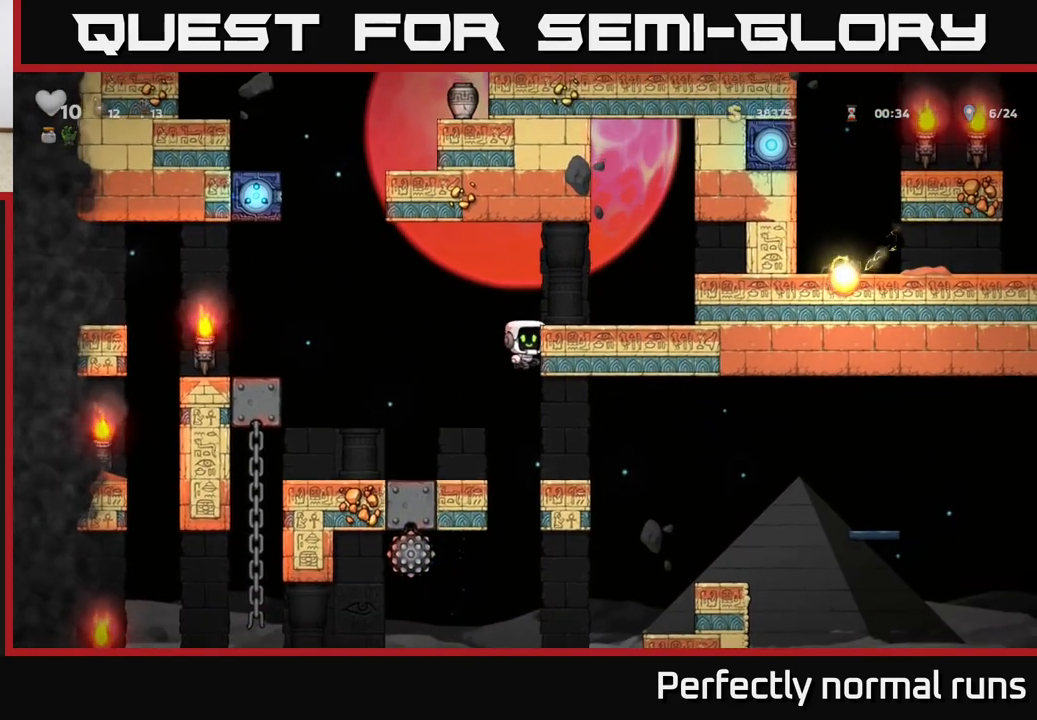
{"buttons": [], "left_stick": "center", "right_stick": "center", "events": [[100, "left_stick", "center"], [317, "left_stick", "down"], [350, "A", "down"], [450, "A", "up"], [483, "left_stick", "center"]]}
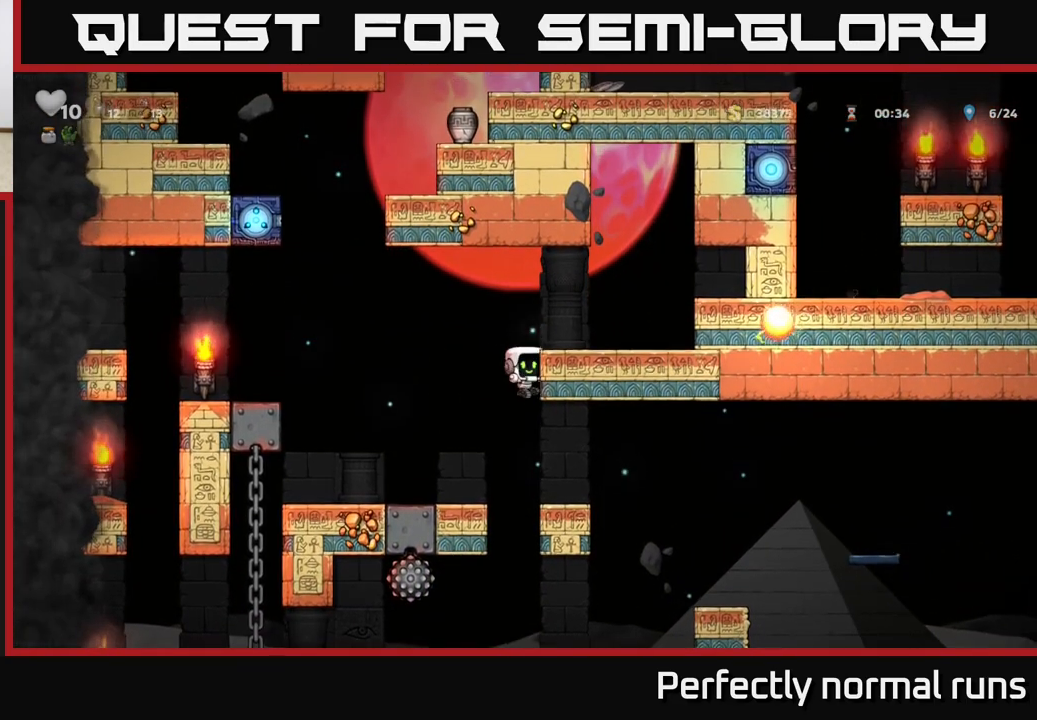
{"buttons": ["A"], "left_stick": "right", "right_stick": "center", "events": [[133, "left_stick", "right"], [350, "A", "down"]]}
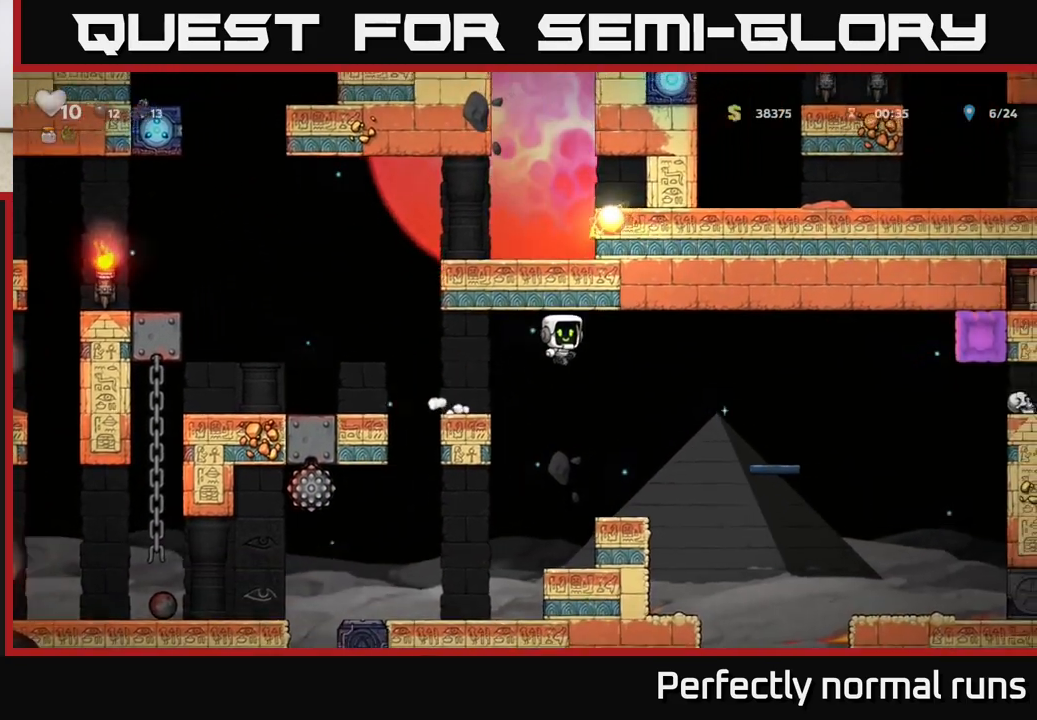
{"buttons": ["A"], "left_stick": "right", "right_stick": "center", "events": [[283, "A", "up"], [483, "A", "down"]]}
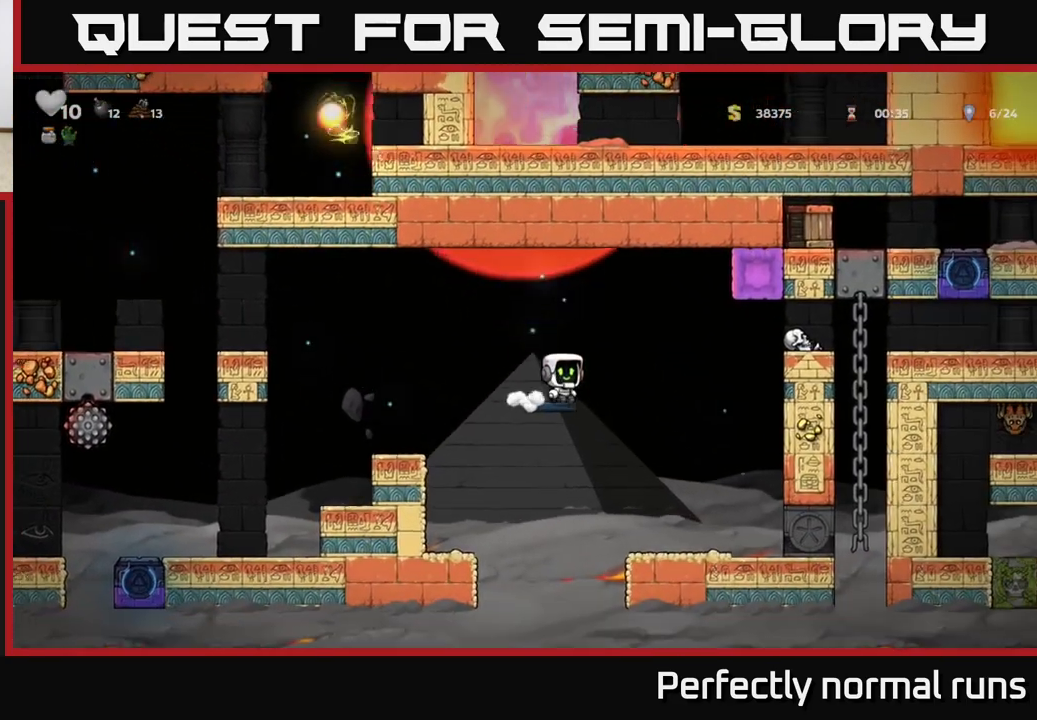
{"buttons": [], "left_stick": "right", "right_stick": "center", "events": [[167, "A", "up"]]}
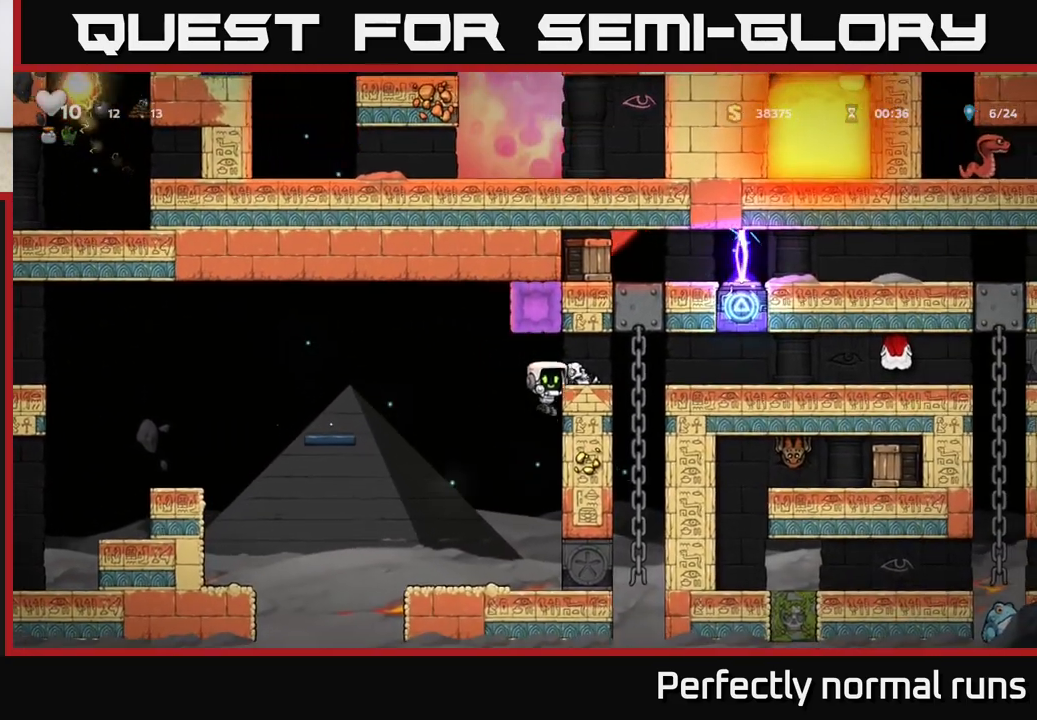
{"buttons": ["A", "X"], "left_stick": "right", "right_stick": "center", "events": [[167, "left_stick", "center"], [433, "A", "down"], [450, "X", "down"], [467, "A", "up"], [467, "left_stick", "right"], [483, "A", "down"]]}
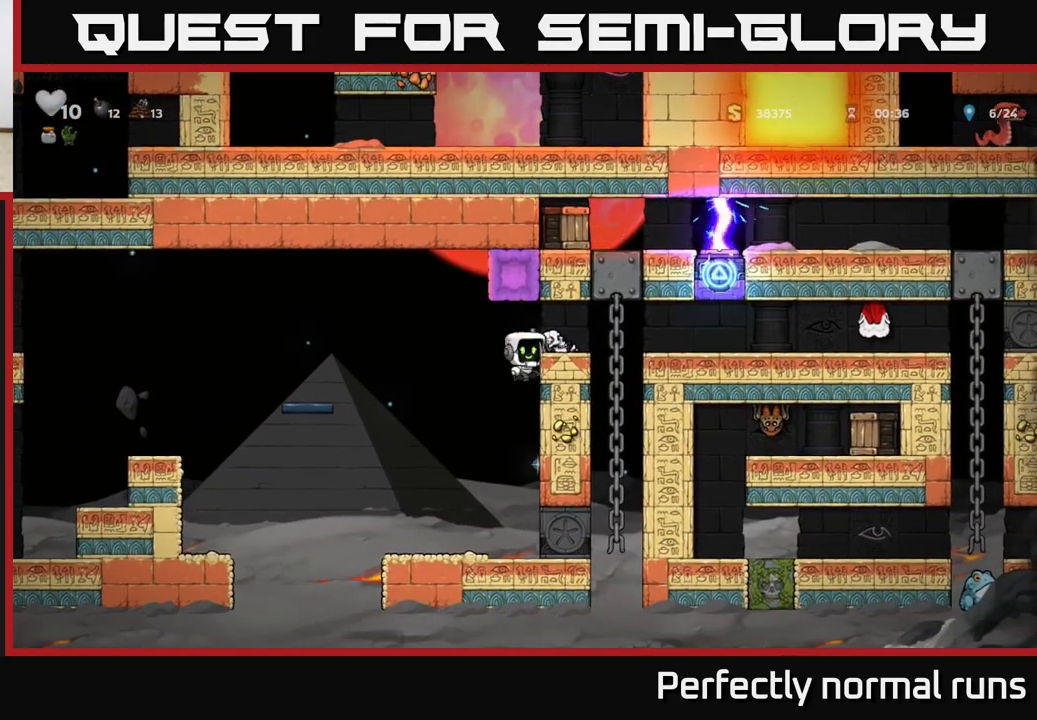
{"buttons": [], "left_stick": "center", "right_stick": "center", "events": [[33, "X", "up"], [50, "A", "up"], [100, "left_stick", "center"]]}
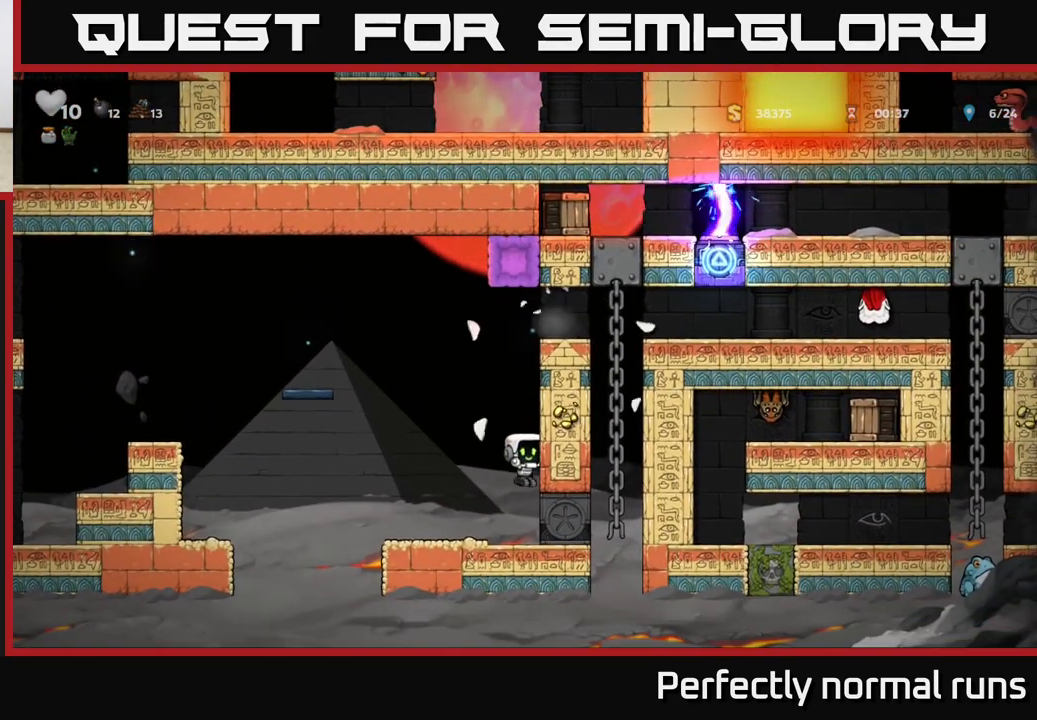
{"buttons": [], "left_stick": "center", "right_stick": "center", "events": [[17, "left_stick", "right"], [33, "A", "down"], [267, "left_stick", "center"], [417, "A", "up"]]}
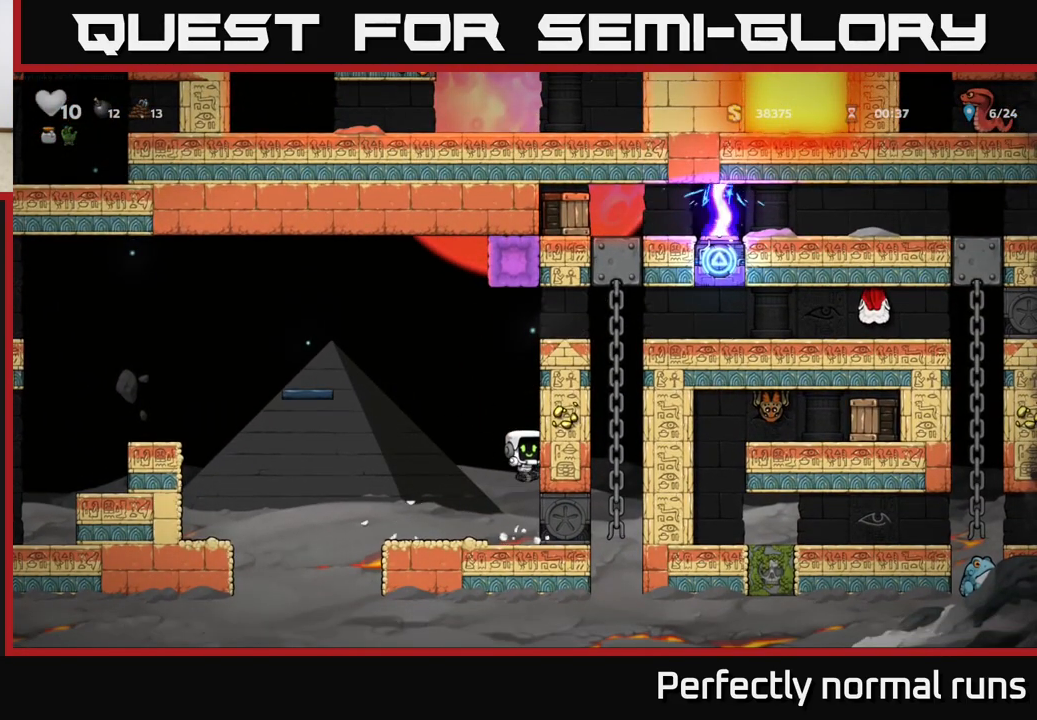
{"buttons": ["A"], "left_stick": "up", "right_stick": "center", "events": [[150, "left_stick", "right"], [400, "A", "down"], [483, "left_stick", "up"]]}
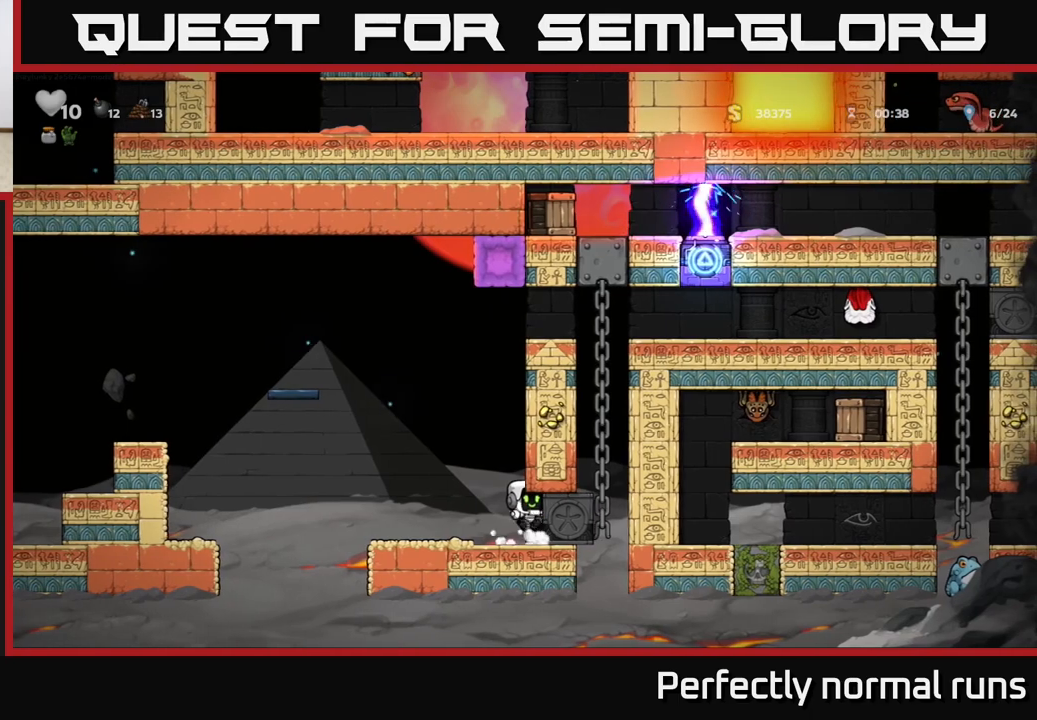
{"buttons": [], "left_stick": "right", "right_stick": "center", "events": [[83, "A", "up"], [317, "left_stick", "right"]]}
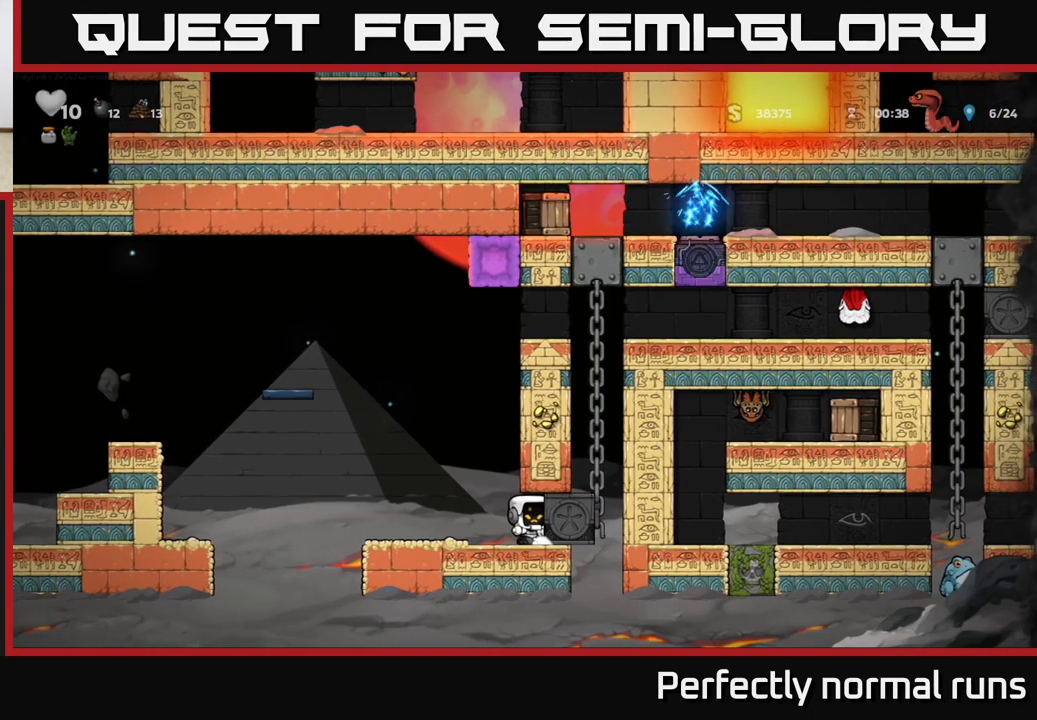
{"buttons": [], "left_stick": "right", "right_stick": "center", "events": []}
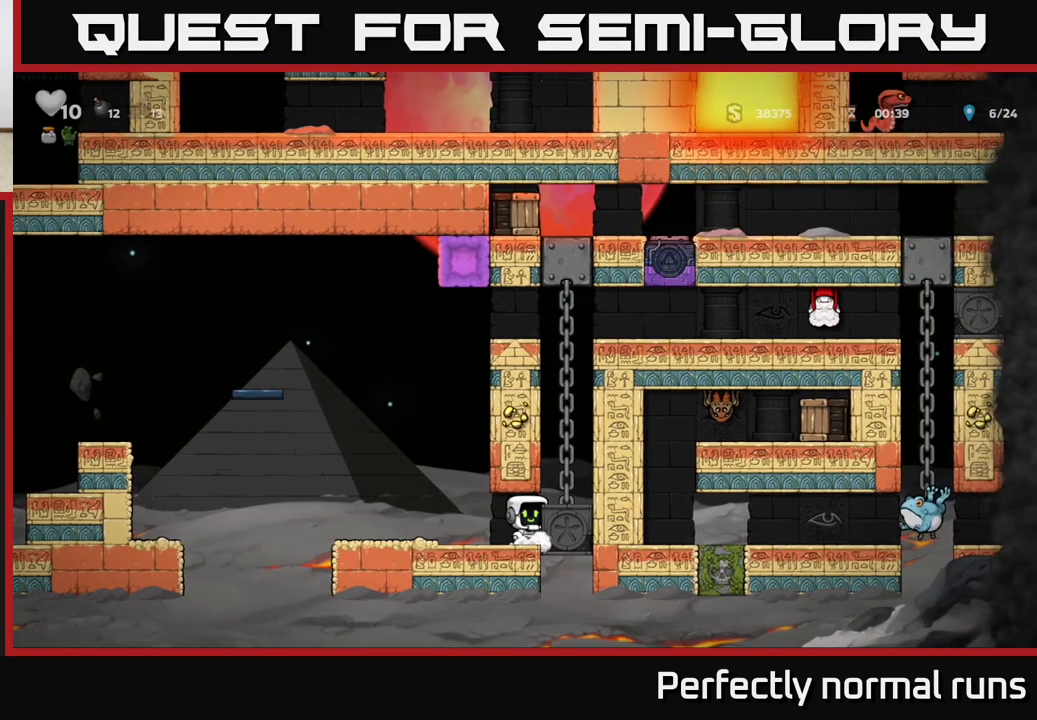
{"buttons": [], "left_stick": "right", "right_stick": "center", "events": [[33, "left_stick", "left"], [150, "left_stick", "center"], [317, "left_stick", "right"]]}
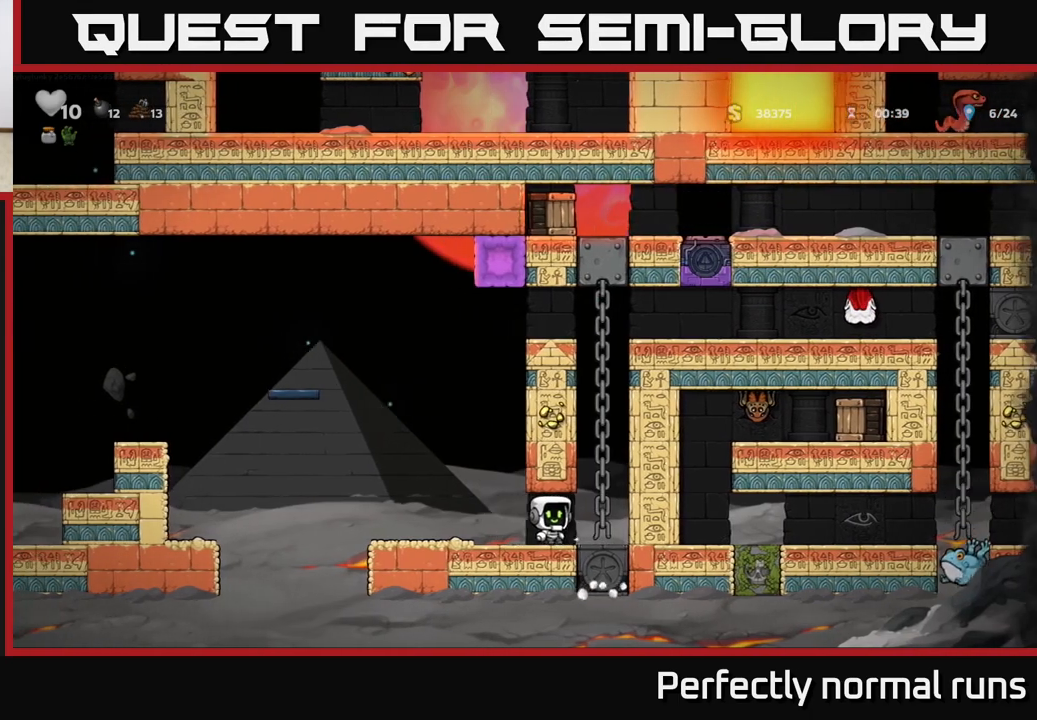
{"buttons": [], "left_stick": "up", "right_stick": "center", "events": [[83, "A", "down"], [150, "left_stick", "up"], [200, "A", "up"], [317, "A", "down"], [483, "A", "up"]]}
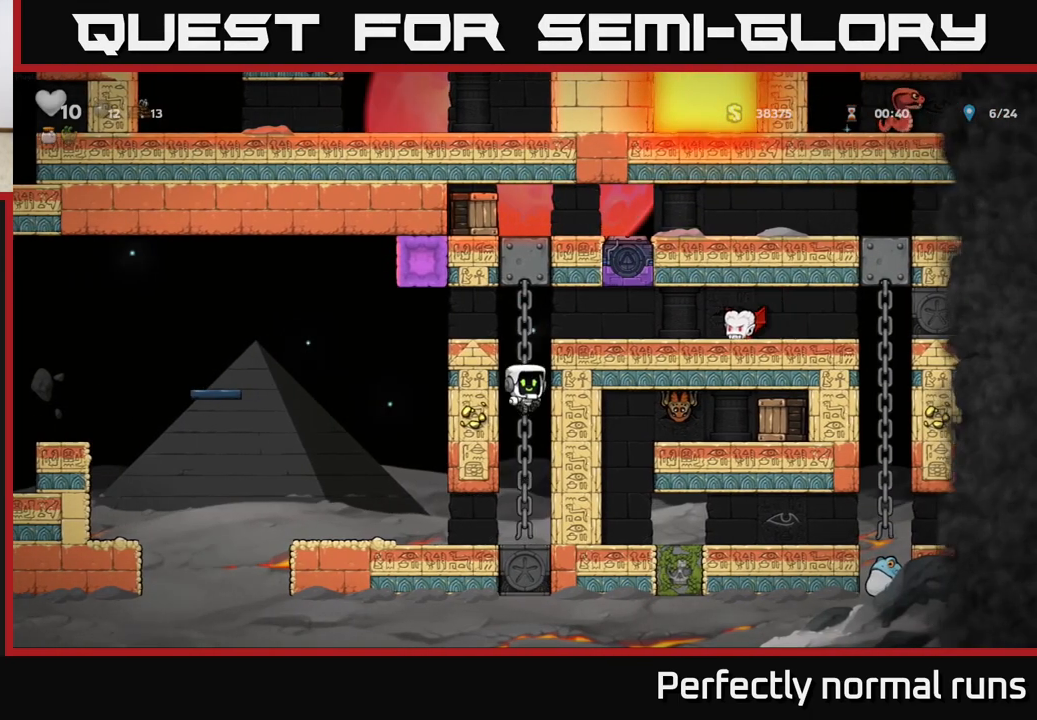
{"buttons": [], "left_stick": "center", "right_stick": "center", "events": [[200, "left_stick", "up-right"], [250, "A", "down"], [350, "X", "down"], [383, "A", "up"], [450, "X", "up"], [450, "left_stick", "center"]]}
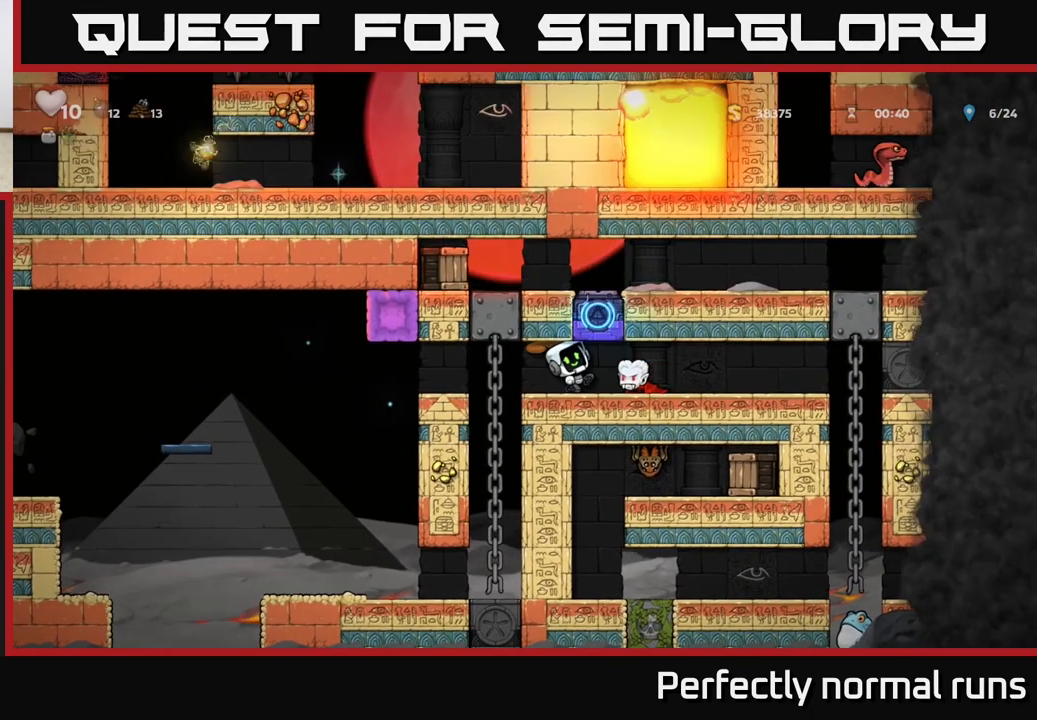
{"buttons": [], "left_stick": "center", "right_stick": "center", "events": []}
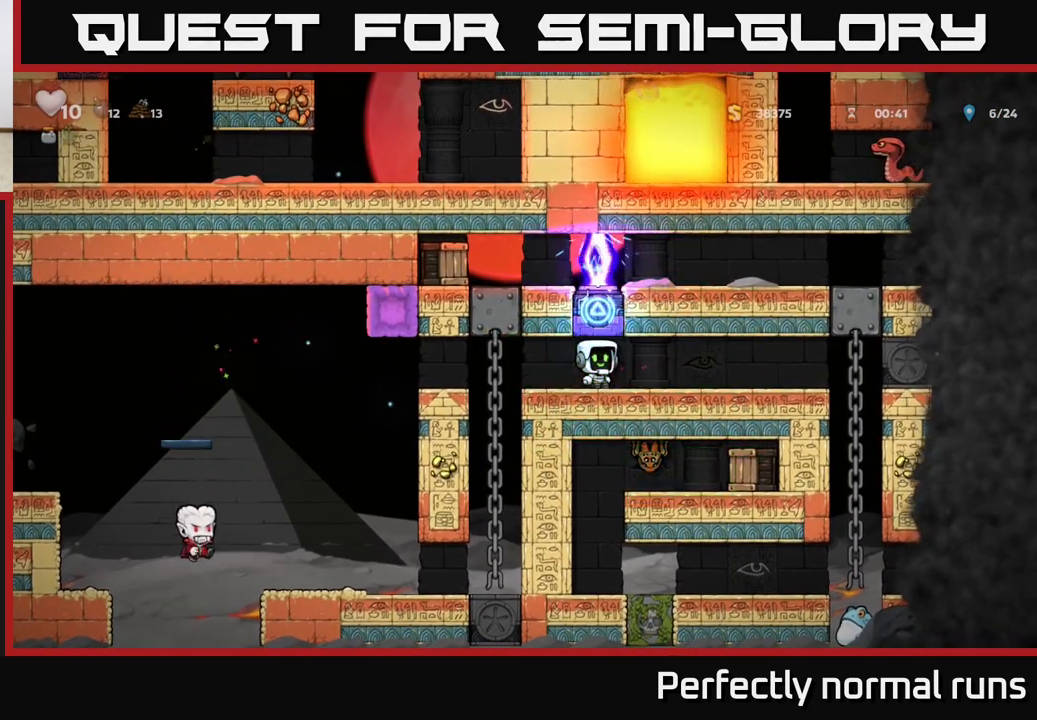
{"buttons": [], "left_stick": "center", "right_stick": "center", "events": [[67, "left_stick", "right"], [417, "left_stick", "center"]]}
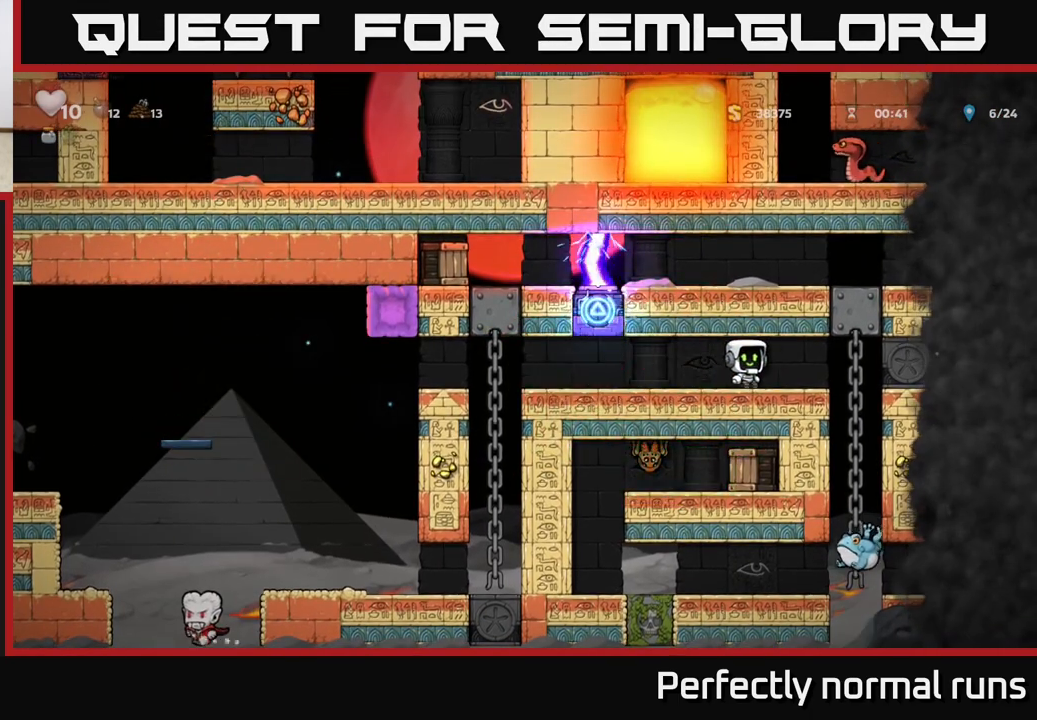
{"buttons": [], "left_stick": "left", "right_stick": "center", "events": [[17, "left_stick", "right"], [283, "left_stick", "up"], [367, "left_stick", "left"]]}